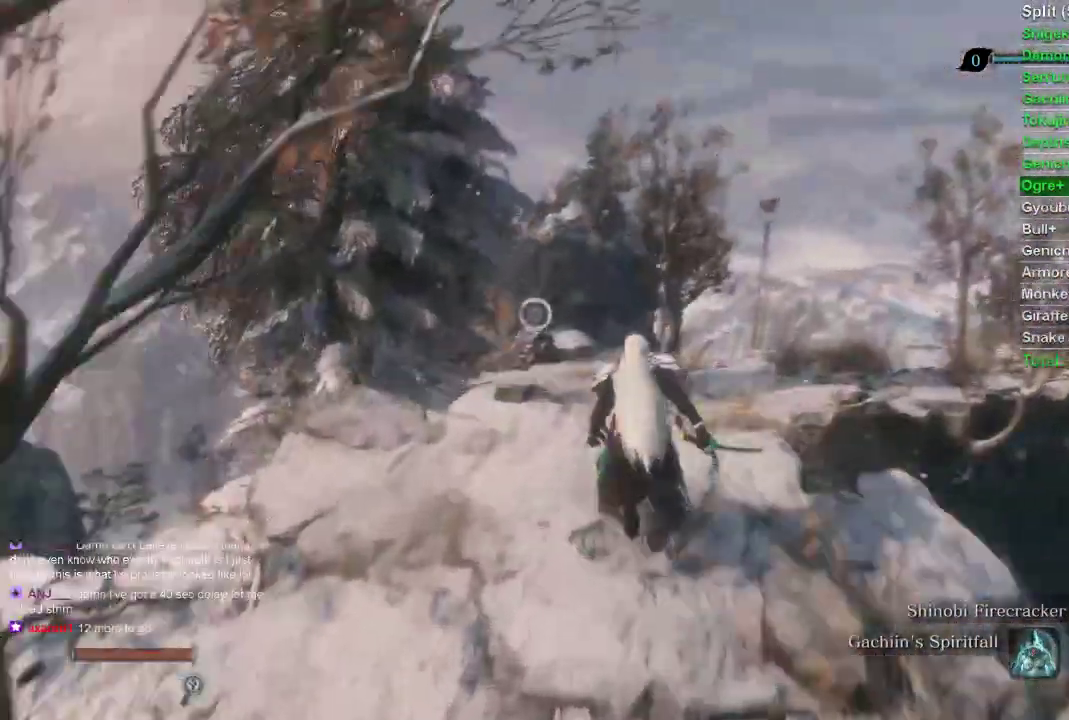
Gameplay with a controller (PlayStation layout); each line is a JSON object with the inputs held at the frame after it. "events" lists button and stick changes between this image and that frame as [ms after this image, input, new state], when the widget could be followed in between.
{"buttons": ["CIRCLE"], "left_stick": "up", "right_stick": "up-left", "events": []}
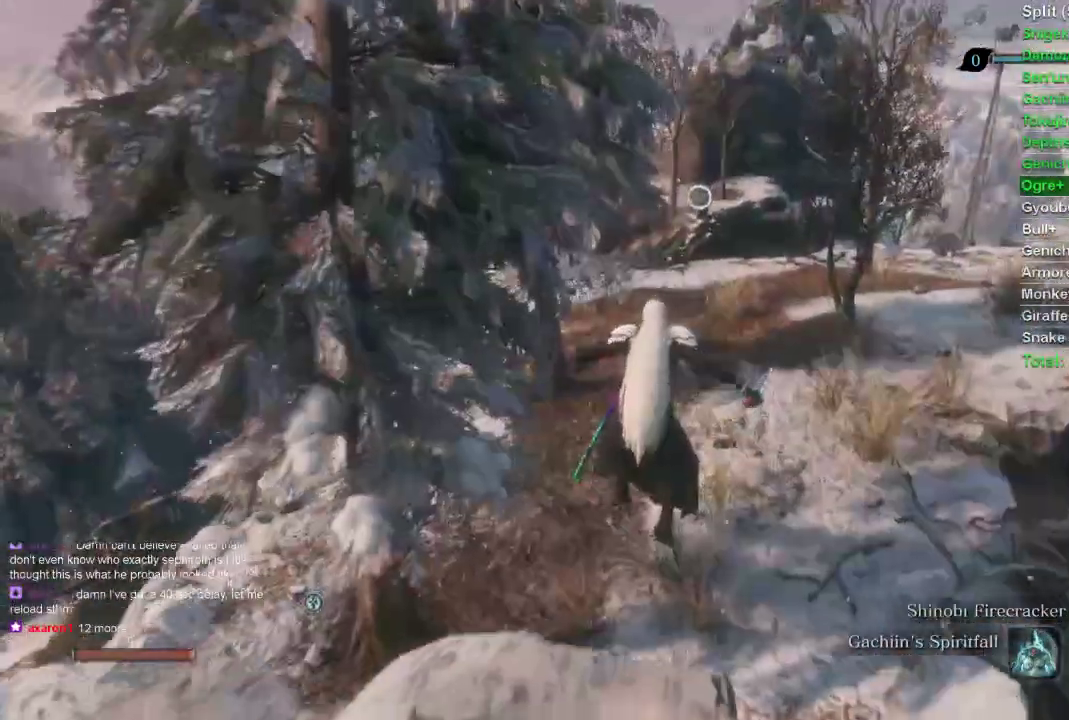
{"buttons": ["CIRCLE"], "left_stick": "up", "right_stick": "center", "events": [[483, "right_stick", "center"]]}
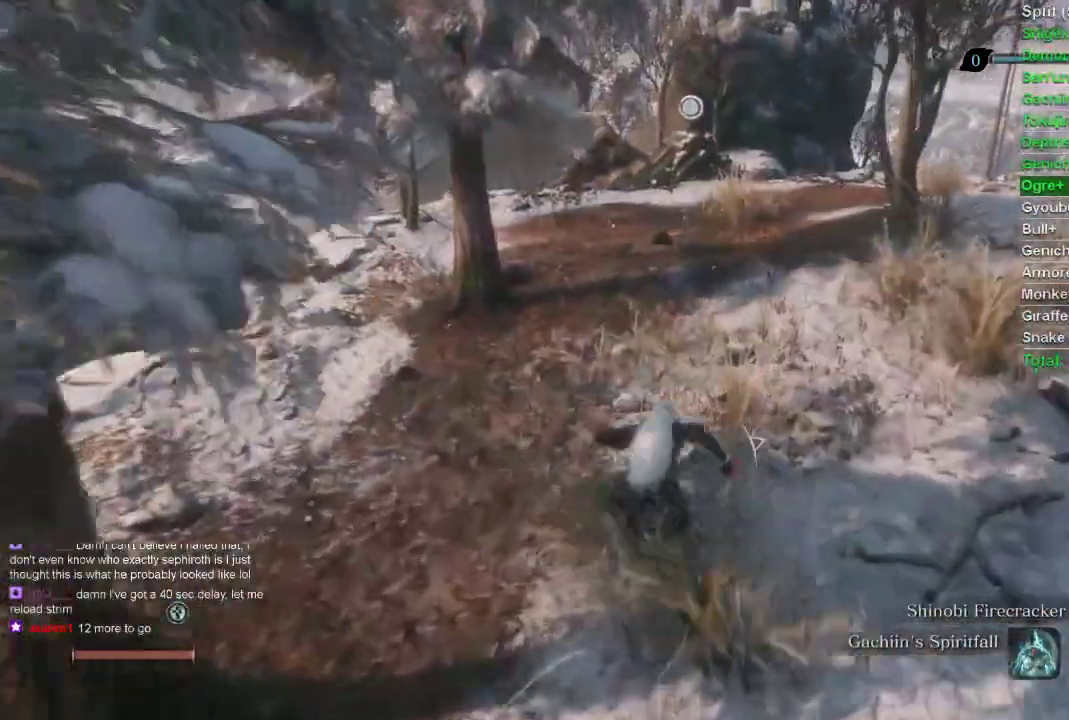
{"buttons": ["CIRCLE"], "left_stick": "up", "right_stick": "center", "events": []}
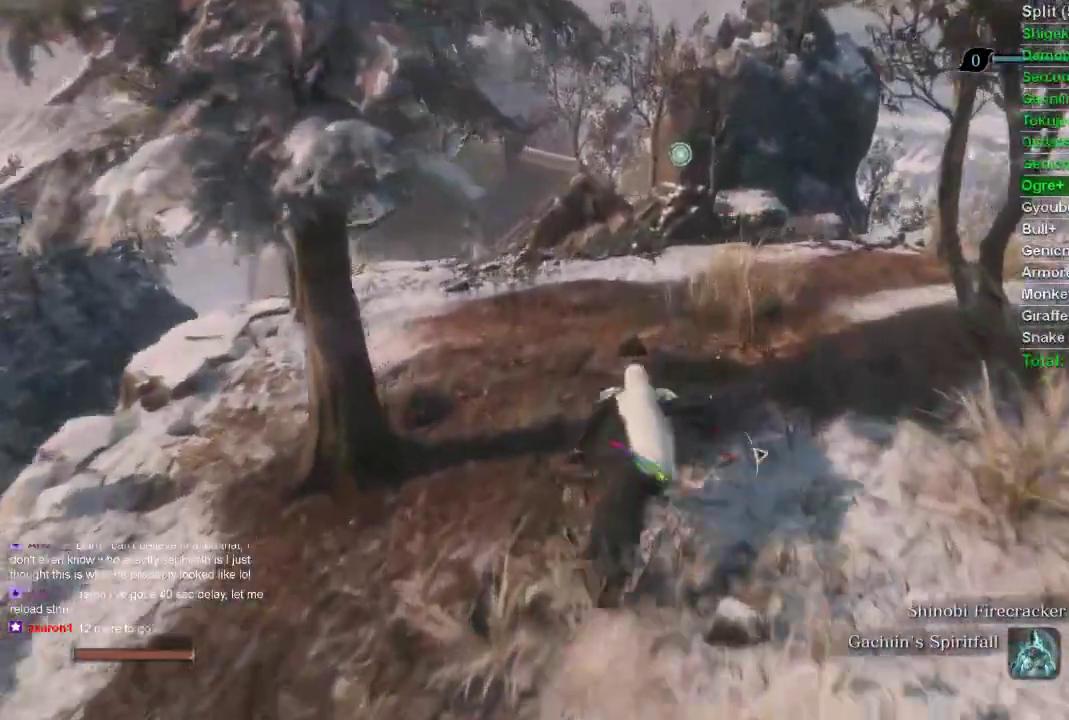
{"buttons": ["CIRCLE"], "left_stick": "up", "right_stick": "center", "events": []}
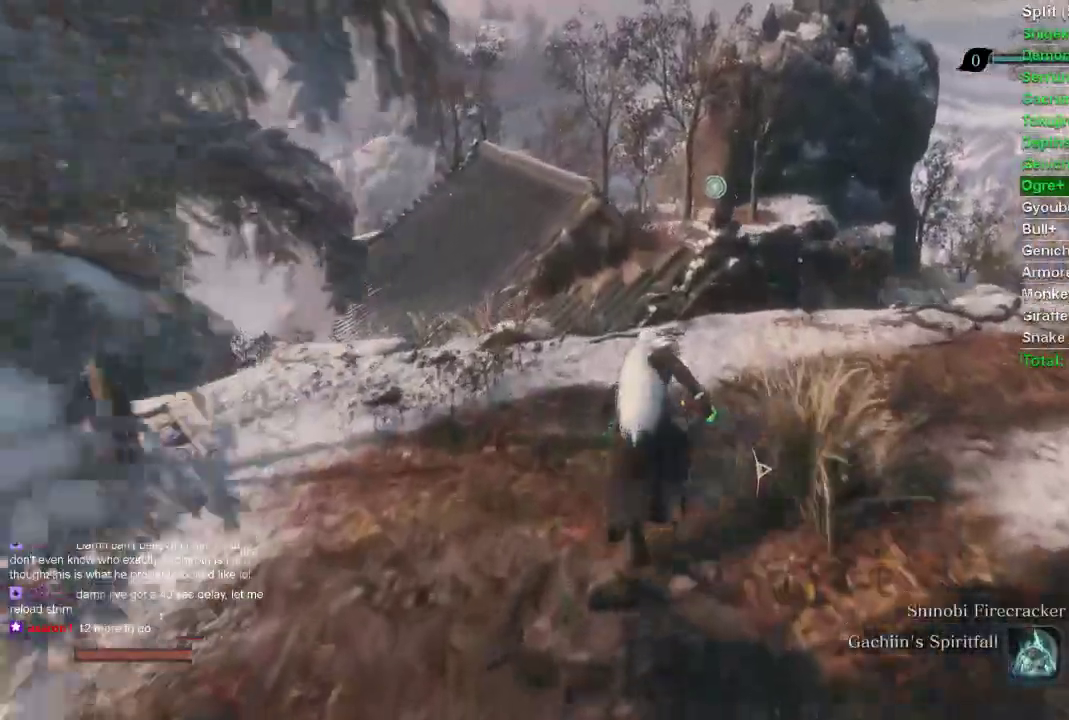
{"buttons": ["CIRCLE"], "left_stick": "up", "right_stick": "center", "events": []}
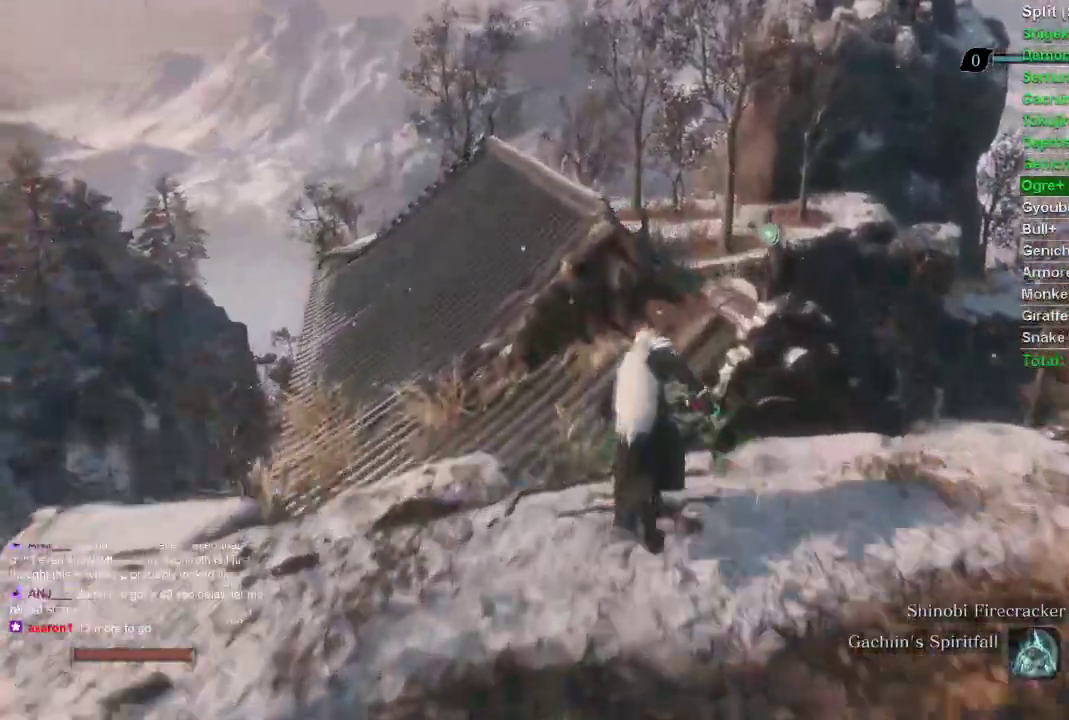
{"buttons": ["CIRCLE"], "left_stick": "up", "right_stick": "center", "events": []}
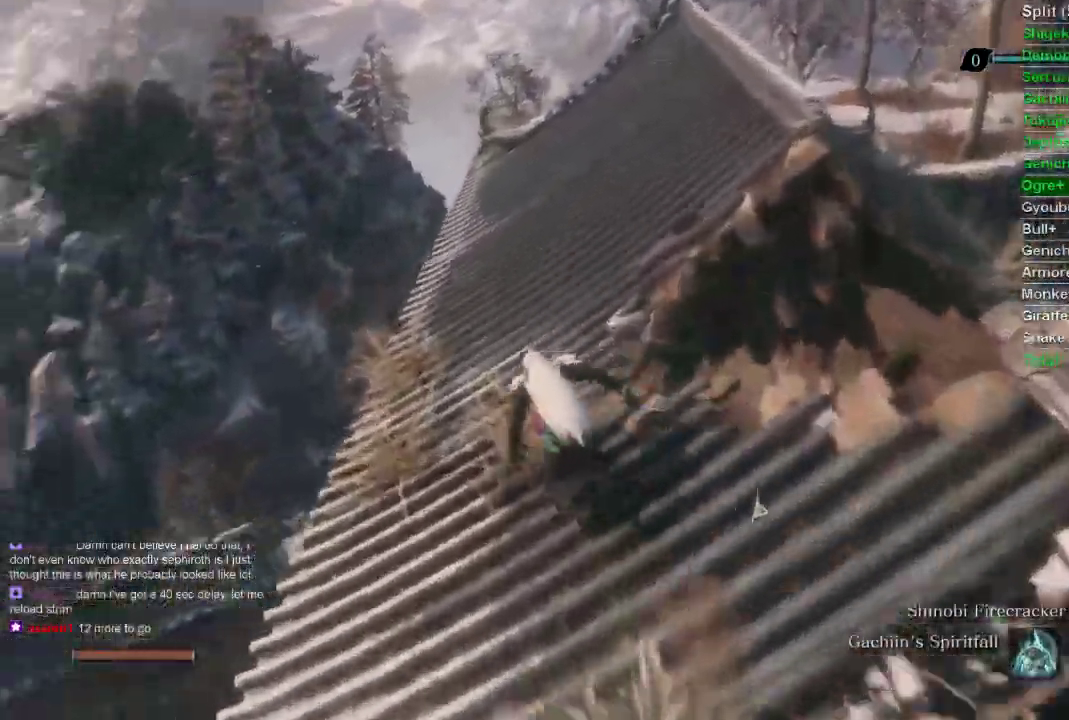
{"buttons": ["CIRCLE"], "left_stick": "up", "right_stick": "center", "events": []}
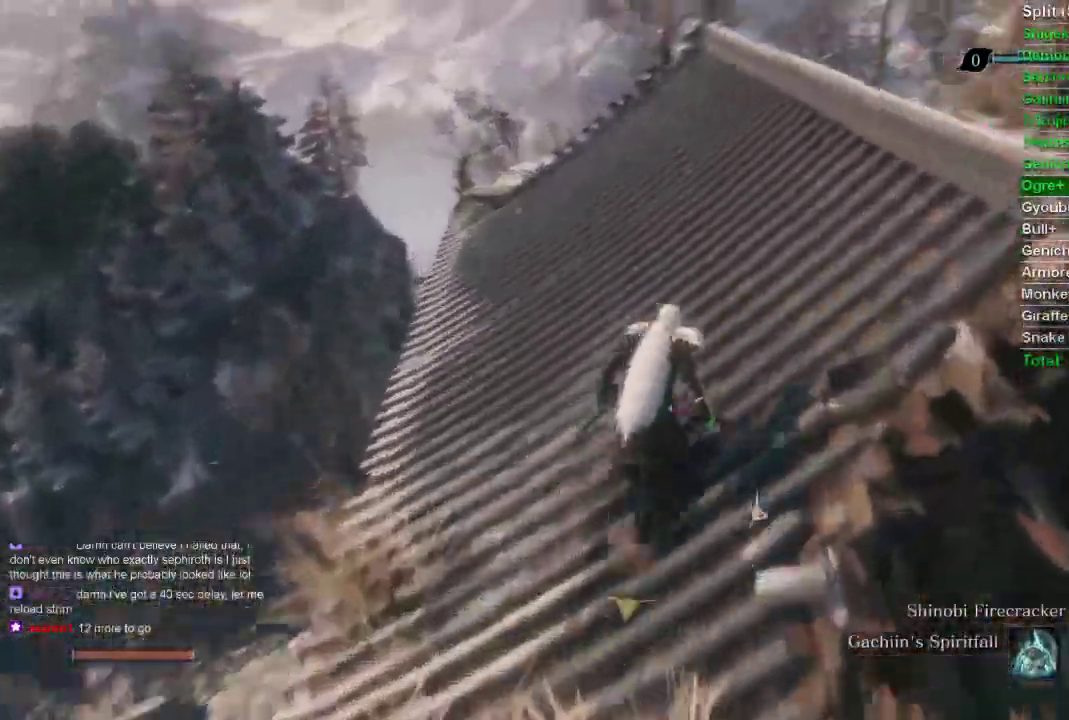
{"buttons": ["CIRCLE"], "left_stick": "up", "right_stick": "center", "events": [[433, "right_stick", "right"], [483, "right_stick", "center"]]}
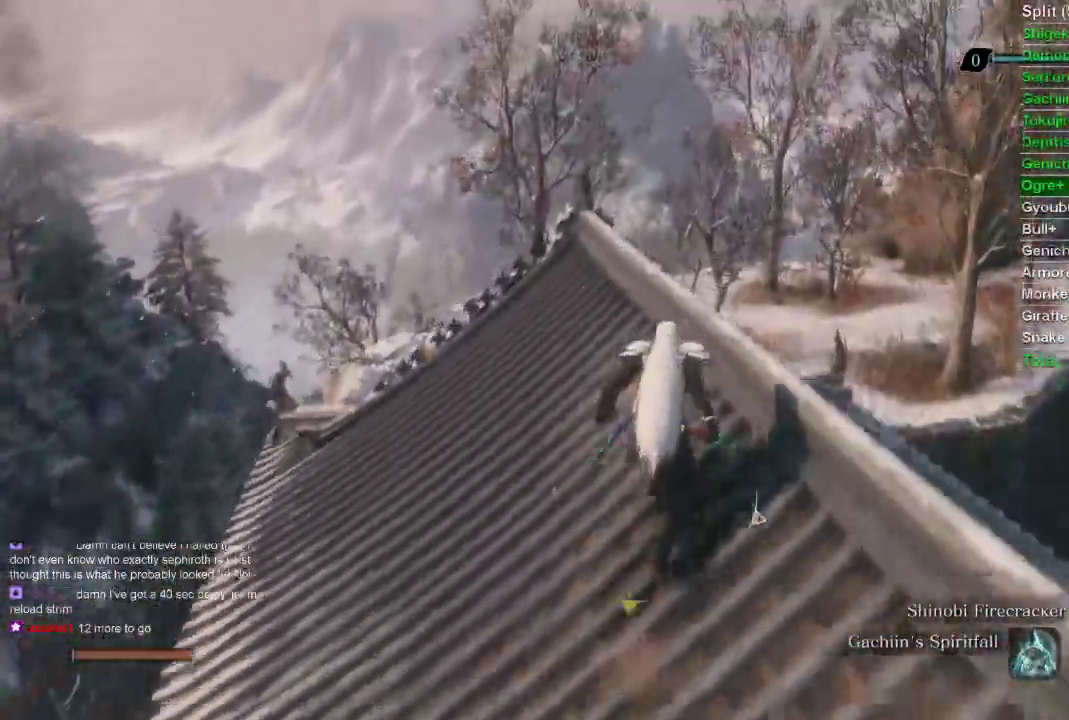
{"buttons": ["CIRCLE"], "left_stick": "up", "right_stick": "up", "events": [[200, "right_stick", "up"]]}
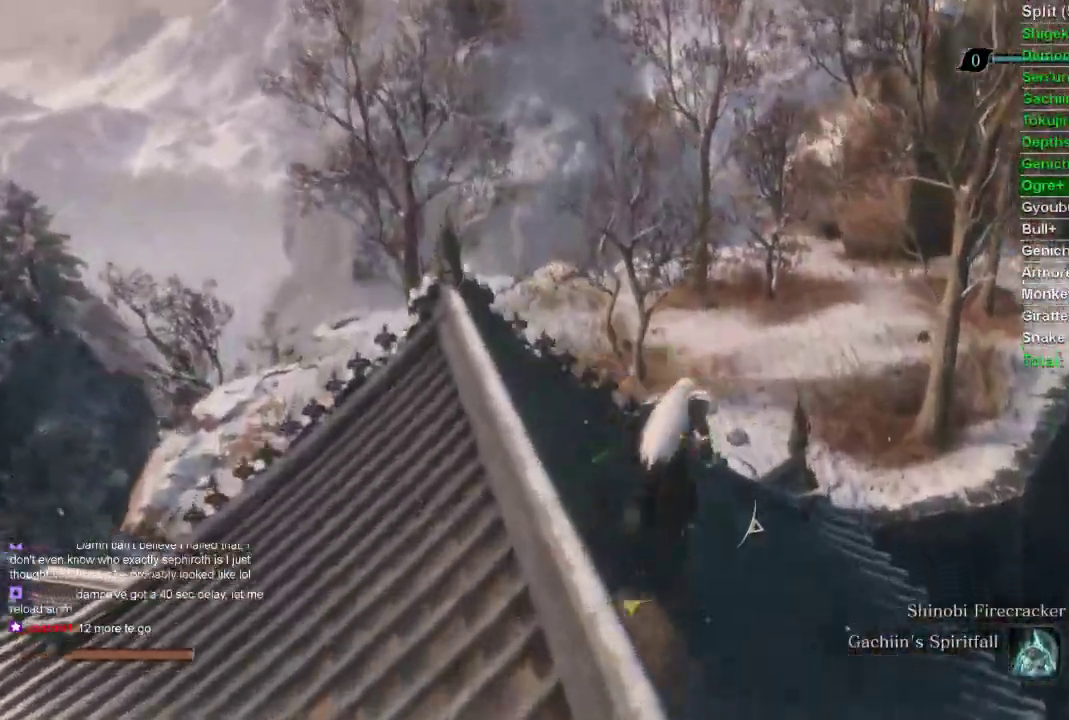
{"buttons": ["CIRCLE"], "left_stick": "up", "right_stick": "center", "events": [[17, "right_stick", "center"]]}
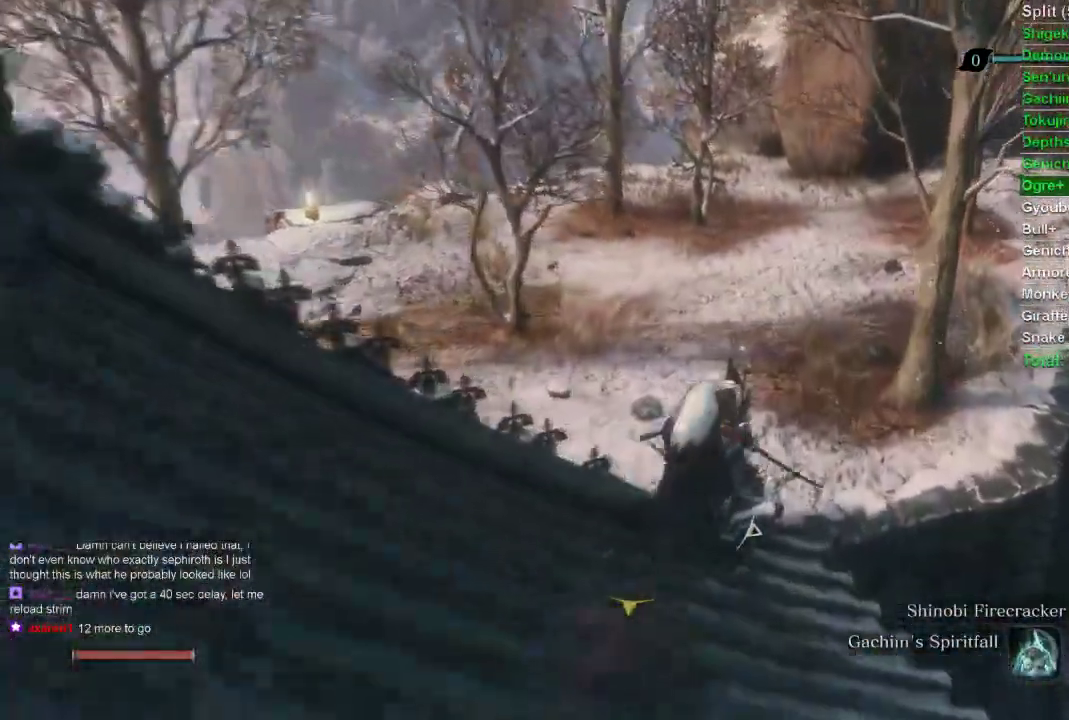
{"buttons": ["CIRCLE"], "left_stick": "up", "right_stick": "center", "events": []}
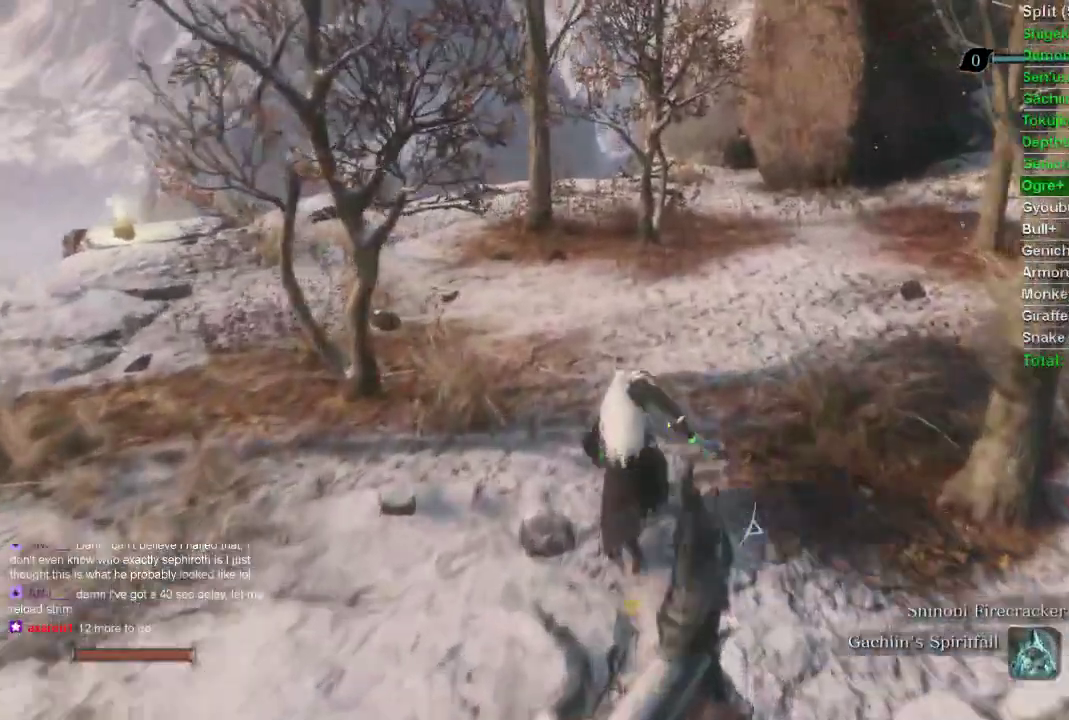
{"buttons": ["CIRCLE"], "left_stick": "up", "right_stick": "center", "events": []}
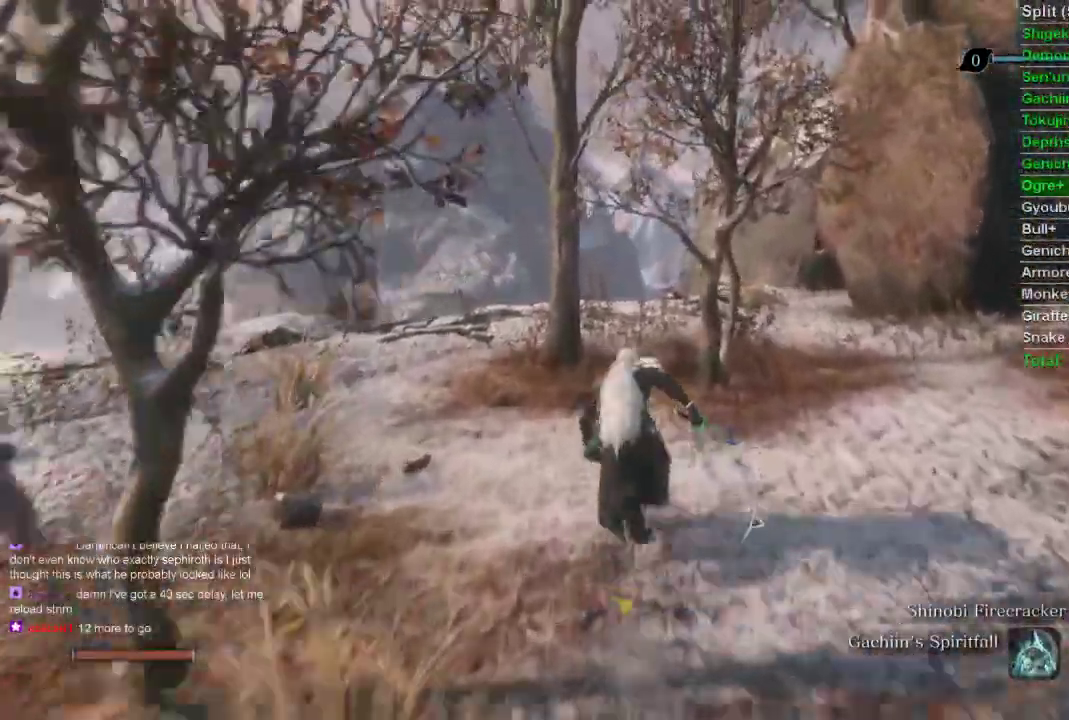
{"buttons": ["CIRCLE"], "left_stick": "up", "right_stick": "center", "events": []}
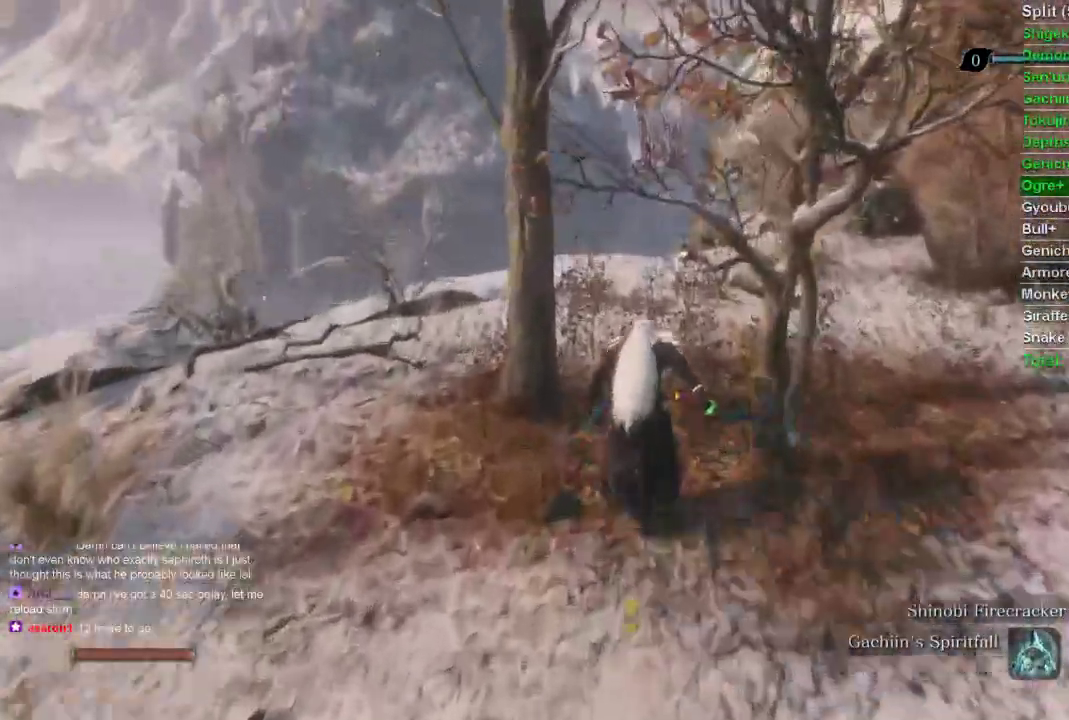
{"buttons": ["CIRCLE"], "left_stick": "up", "right_stick": "center", "events": [[350, "CROSS", "down"], [467, "CROSS", "up"]]}
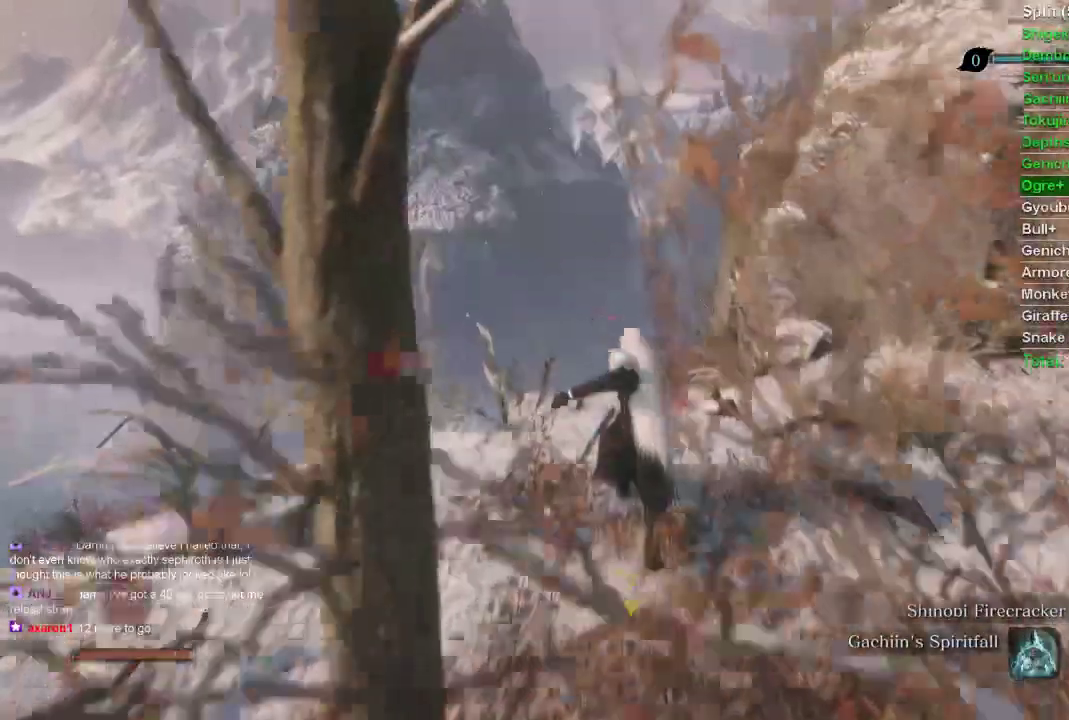
{"buttons": [], "left_stick": "up-left", "right_stick": "up-right", "events": [[33, "CIRCLE", "up"], [217, "right_stick", "up-right"], [400, "left_stick", "up-left"]]}
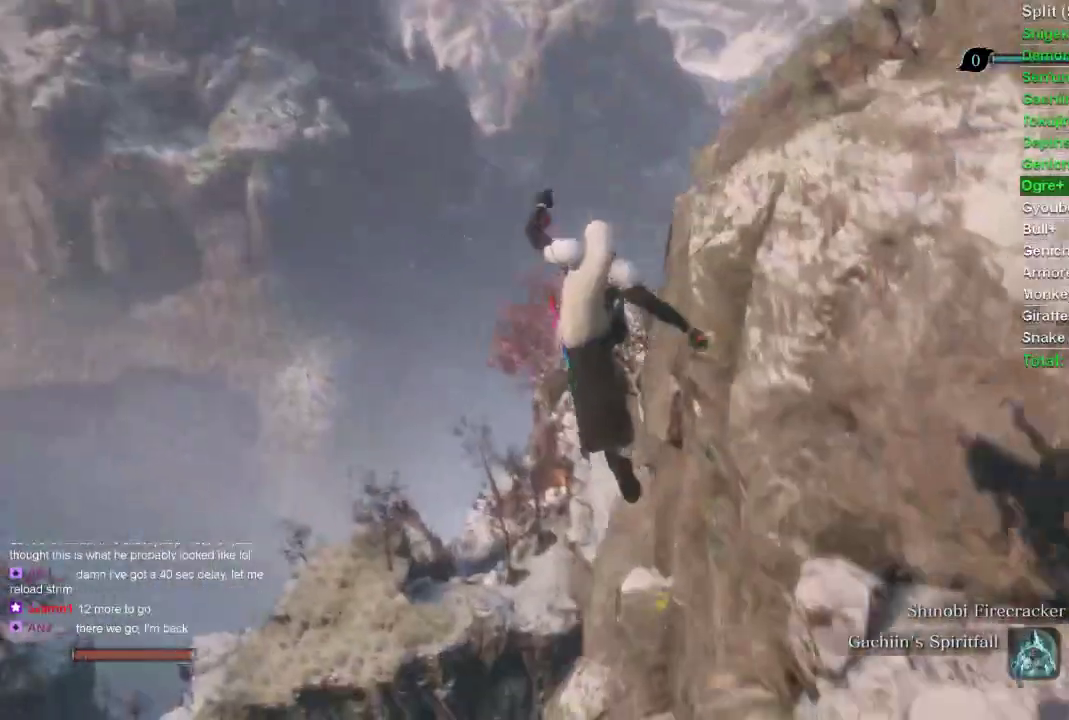
{"buttons": [], "left_stick": "up-left", "right_stick": "up-right", "events": []}
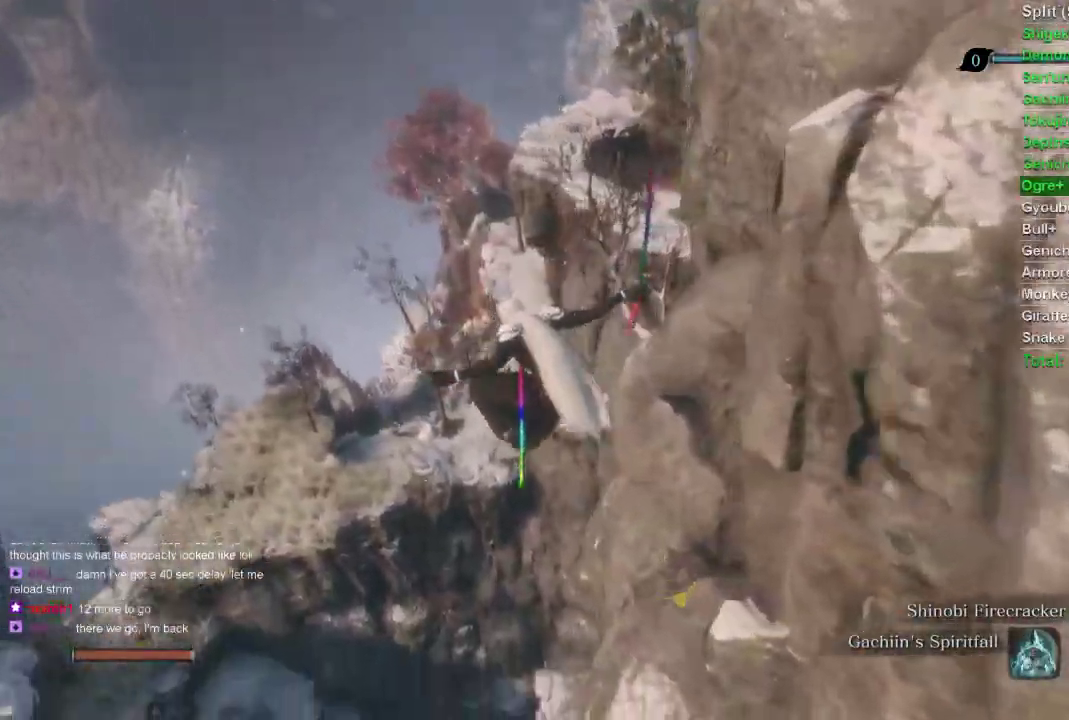
{"buttons": [], "left_stick": "up", "right_stick": "up-right", "events": [[167, "left_stick", "up"]]}
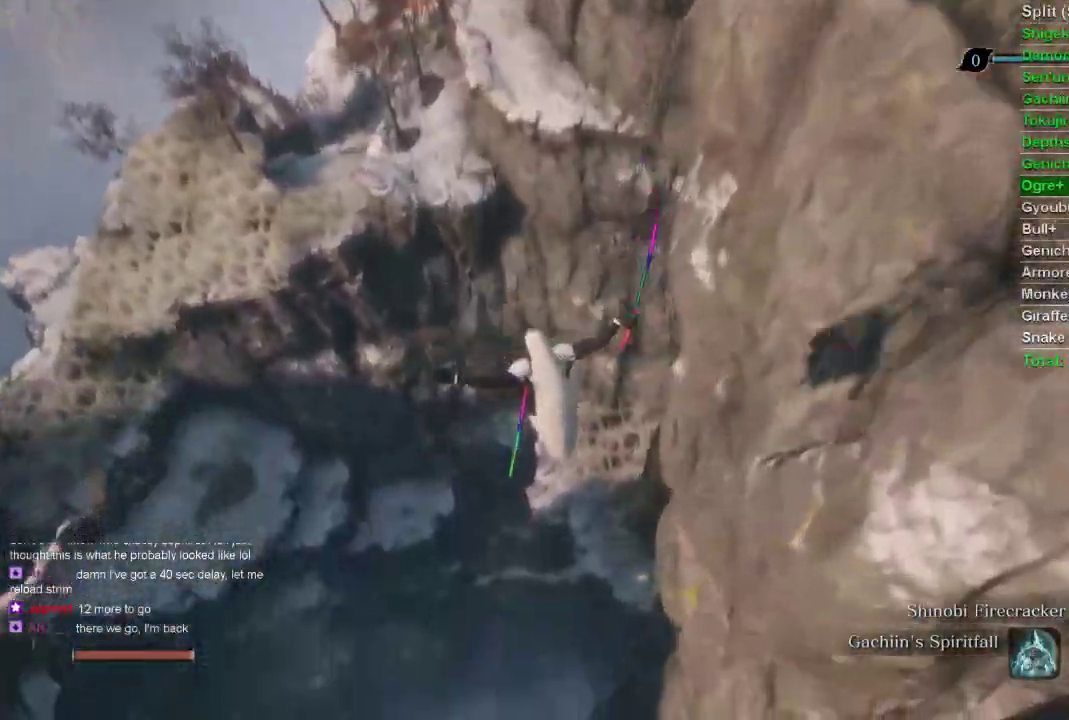
{"buttons": [], "left_stick": "up", "right_stick": "right", "events": [[350, "right_stick", "right"]]}
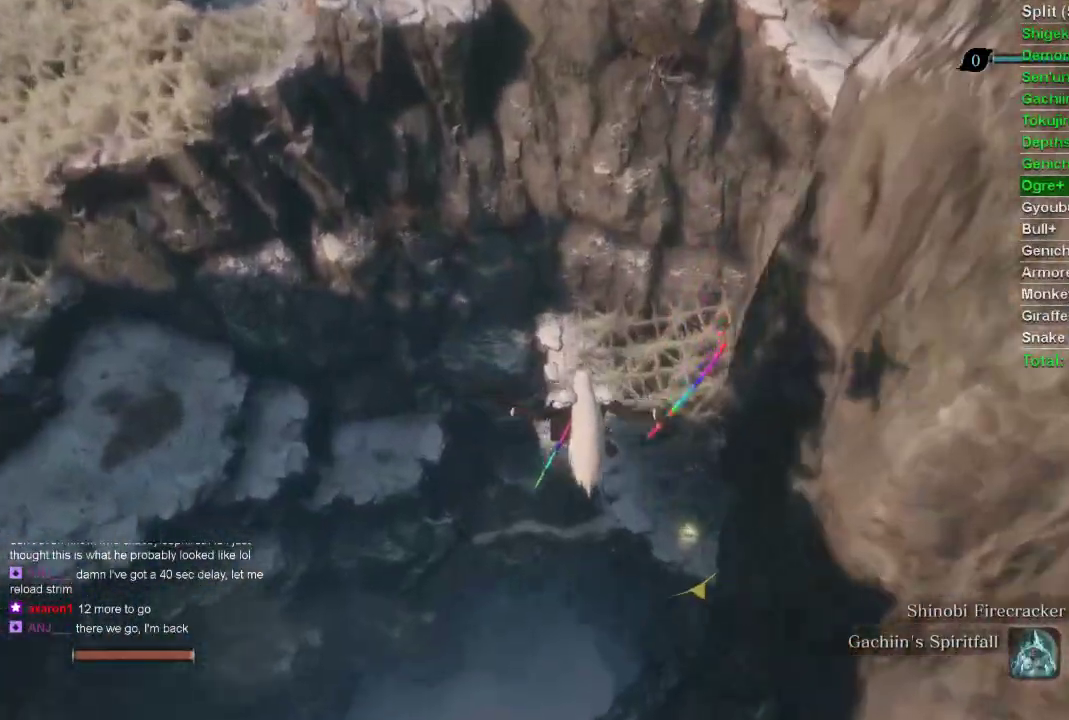
{"buttons": ["L2"], "left_stick": "up", "right_stick": "right", "events": [[333, "L2", "down"], [483, "L2", "up"], [500, "L2", "down"]]}
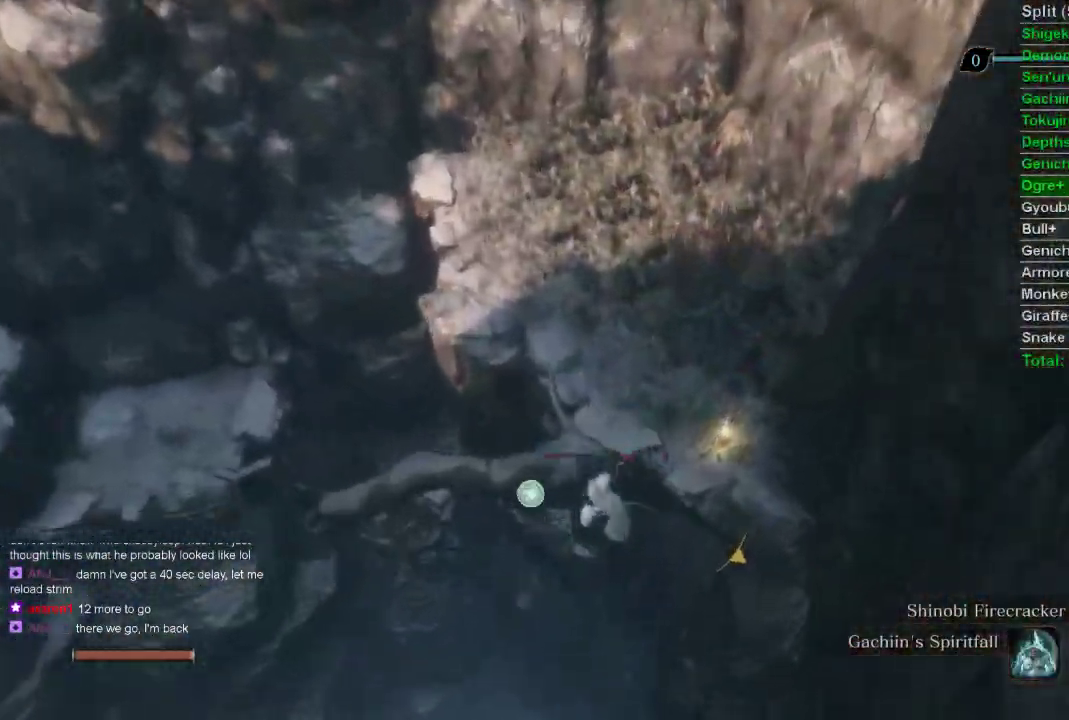
{"buttons": [], "left_stick": "up-right", "right_stick": "center", "events": [[117, "right_stick", "down-right"], [133, "L2", "up"], [183, "left_stick", "center"], [400, "left_stick", "up-right"], [400, "right_stick", "center"]]}
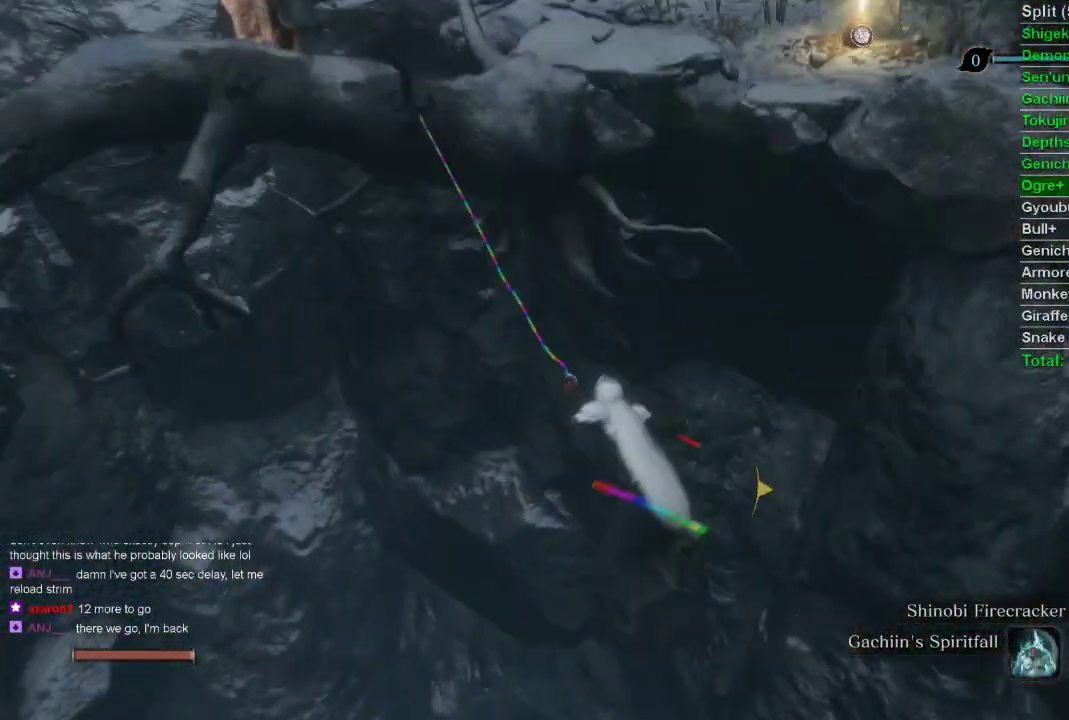
{"buttons": [], "left_stick": "up-right", "right_stick": "right", "events": [[117, "right_stick", "right"]]}
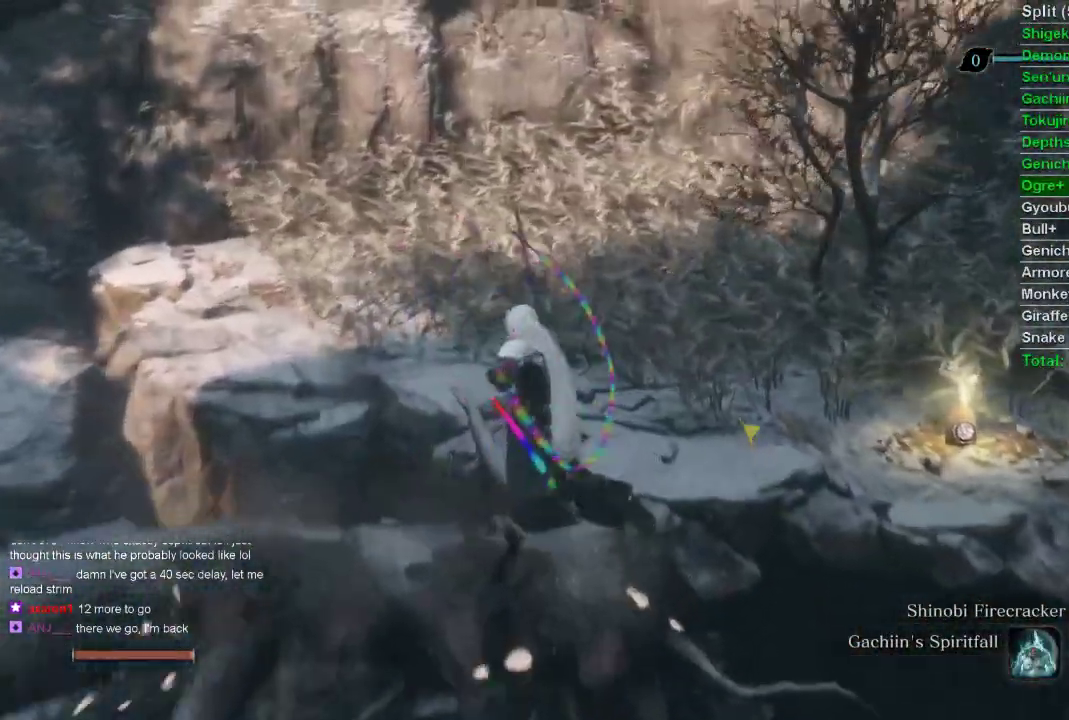
{"buttons": [], "left_stick": "up-right", "right_stick": "center", "events": [[300, "right_stick", "center"]]}
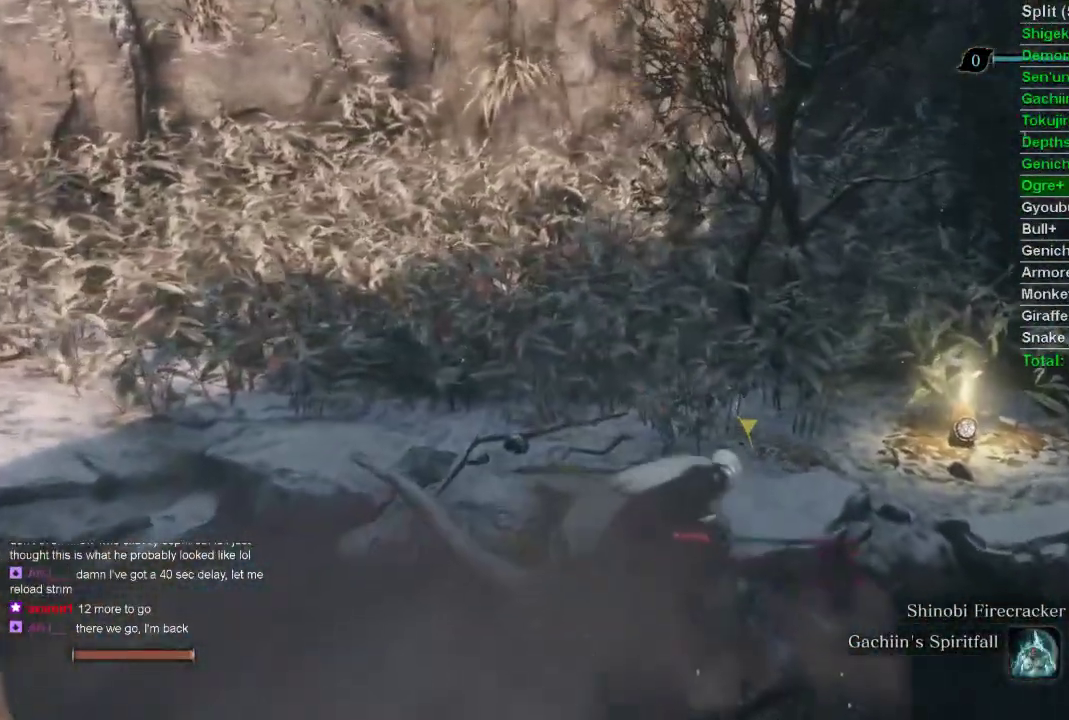
{"buttons": ["SQUARE"], "left_stick": "center", "right_stick": "center", "events": [[300, "SQUARE", "down"], [383, "SQUARE", "up"], [450, "SQUARE", "down"], [467, "left_stick", "center"]]}
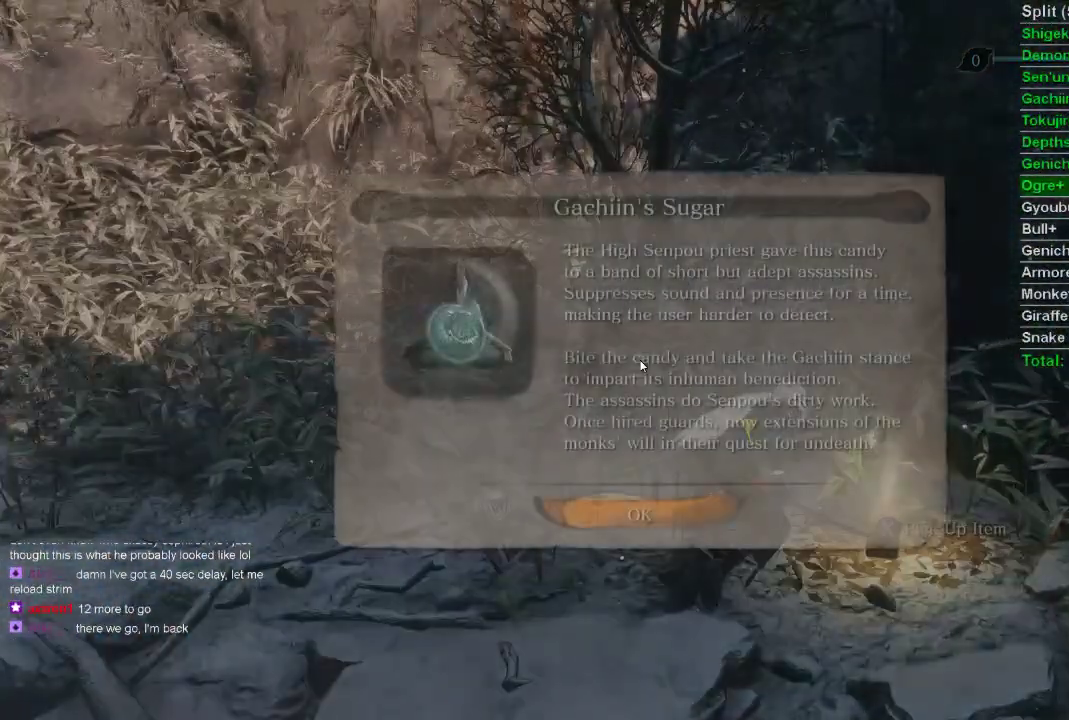
{"buttons": ["CIRCLE"], "left_stick": "up-left", "right_stick": "left", "events": [[17, "SQUARE", "up"], [83, "SQUARE", "down"], [183, "SQUARE", "up"], [267, "CROSS", "down"], [350, "CROSS", "up"], [350, "left_stick", "up-left"], [500, "CIRCLE", "down"], [500, "right_stick", "left"]]}
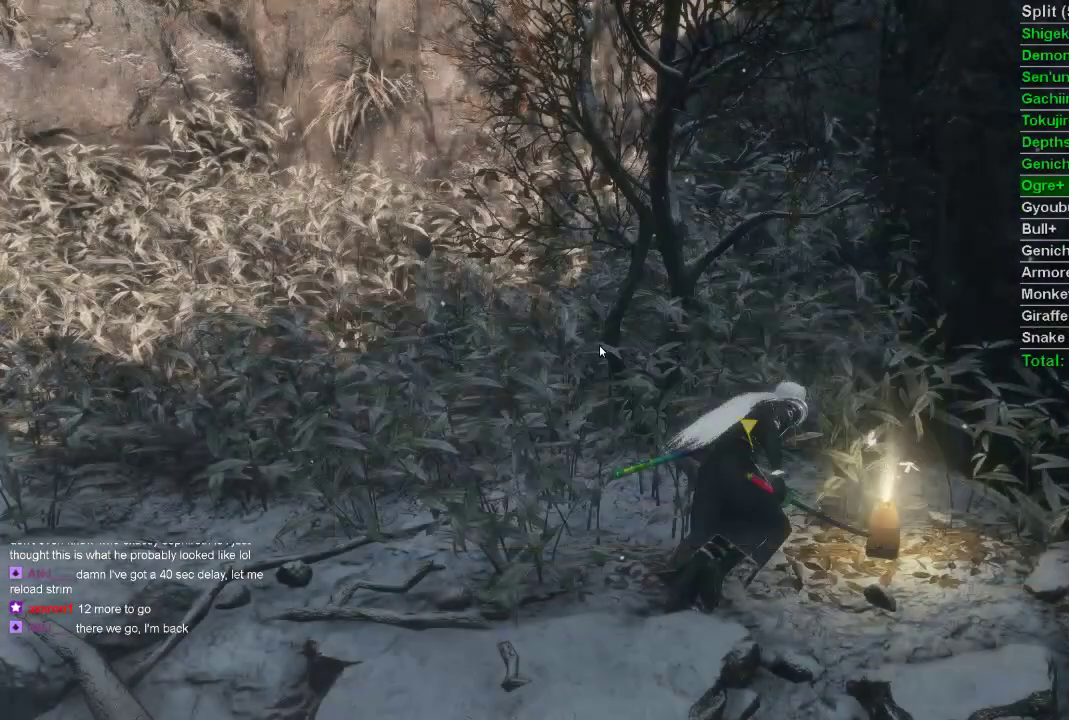
{"buttons": ["CIRCLE"], "left_stick": "up", "right_stick": "left", "events": [[333, "left_stick", "up"]]}
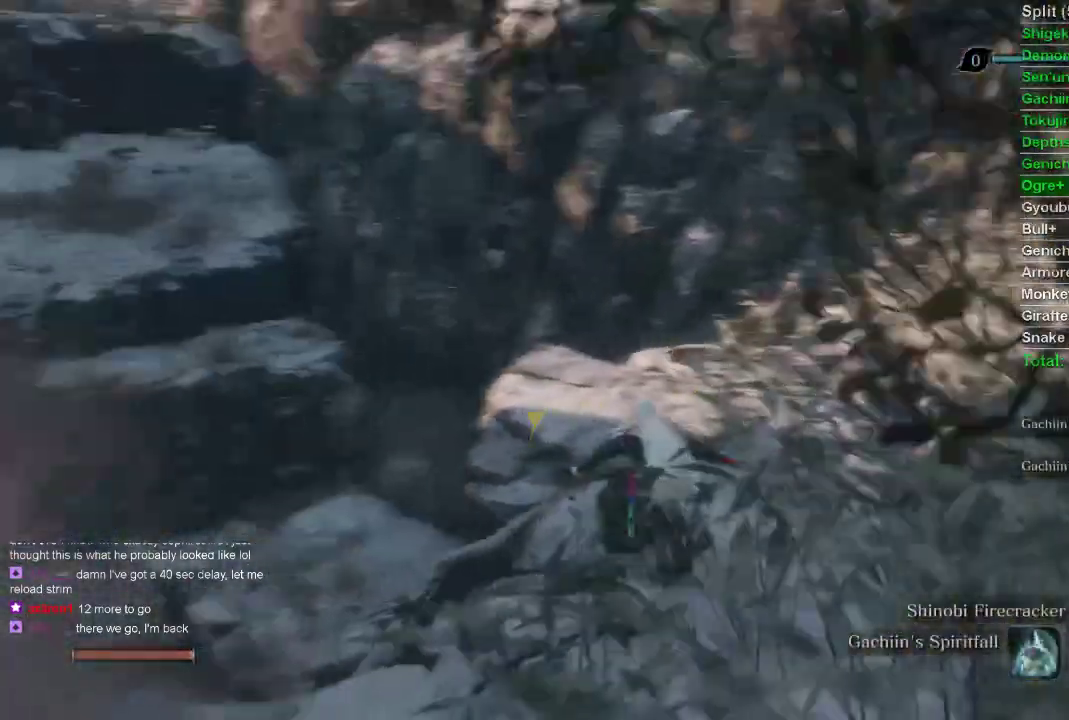
{"buttons": ["CIRCLE"], "left_stick": "up", "right_stick": "center", "events": [[33, "right_stick", "center"], [367, "CROSS", "down"], [450, "CROSS", "up"]]}
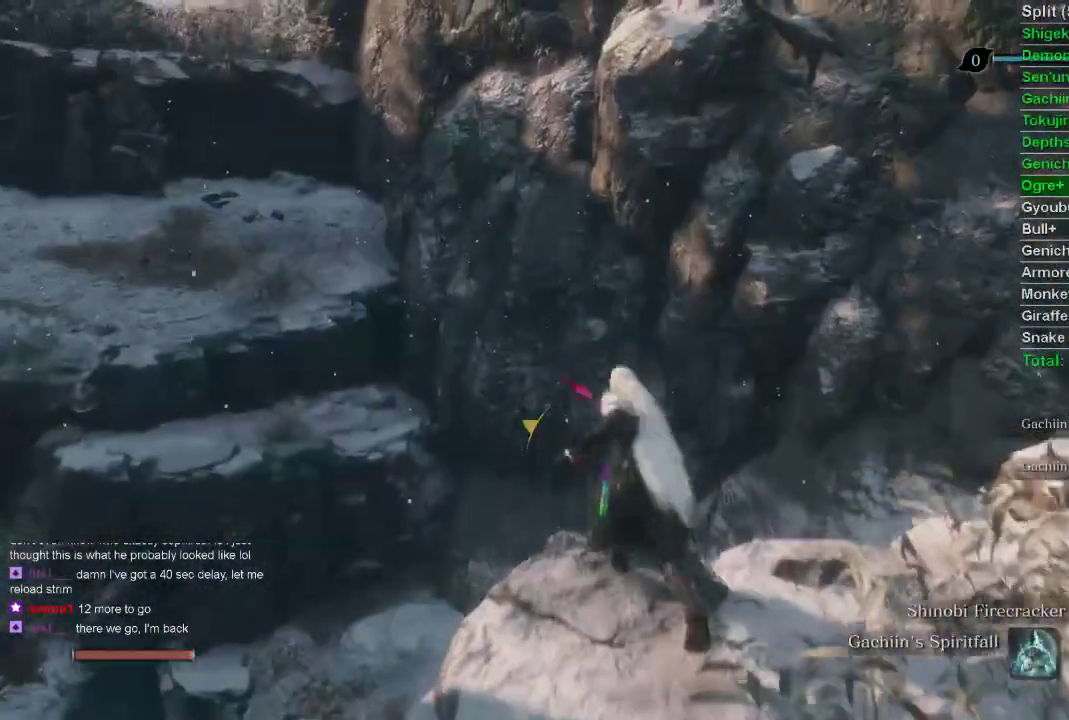
{"buttons": ["CIRCLE"], "left_stick": "up", "right_stick": "center", "events": [[117, "right_stick", "up-left"], [267, "right_stick", "center"]]}
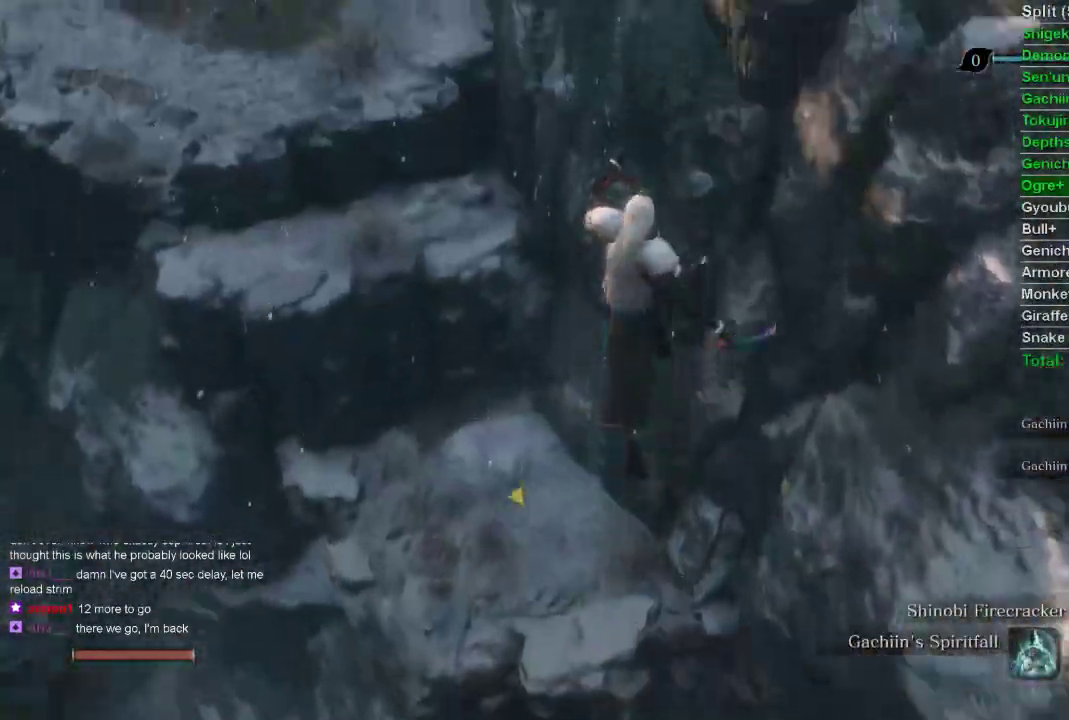
{"buttons": ["CROSS", "CIRCLE"], "left_stick": "up-left", "right_stick": "center", "events": [[467, "left_stick", "up-left"], [483, "CROSS", "down"]]}
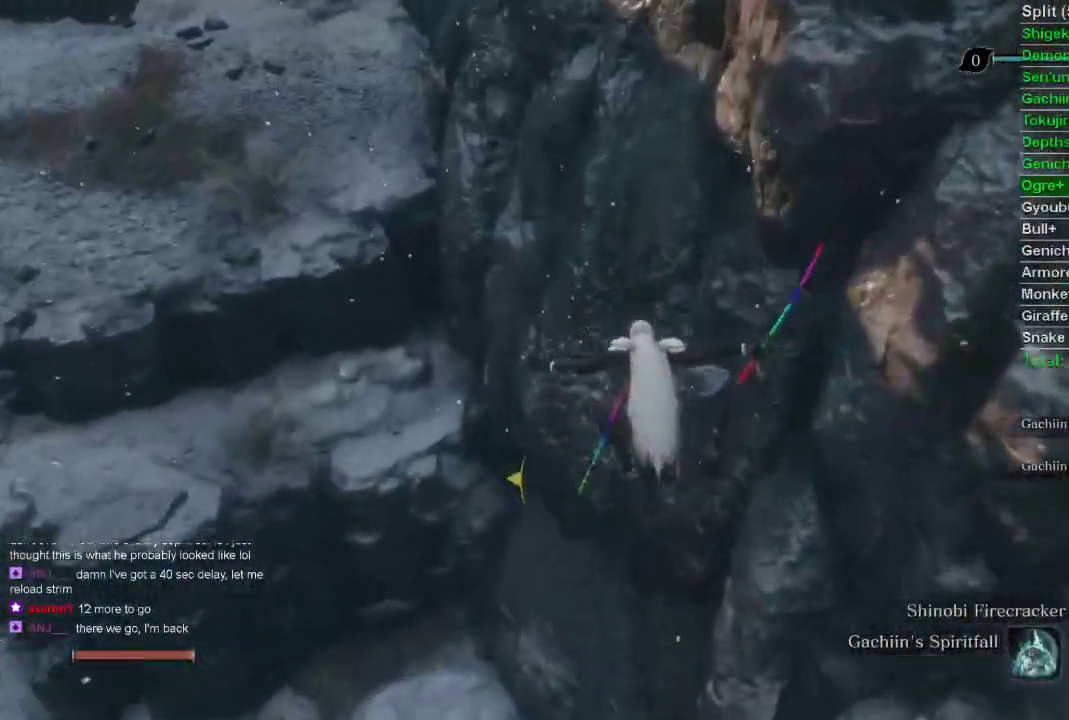
{"buttons": ["CIRCLE"], "left_stick": "up-left", "right_stick": "center", "events": [[83, "CROSS", "up"], [233, "right_stick", "left"], [417, "right_stick", "center"]]}
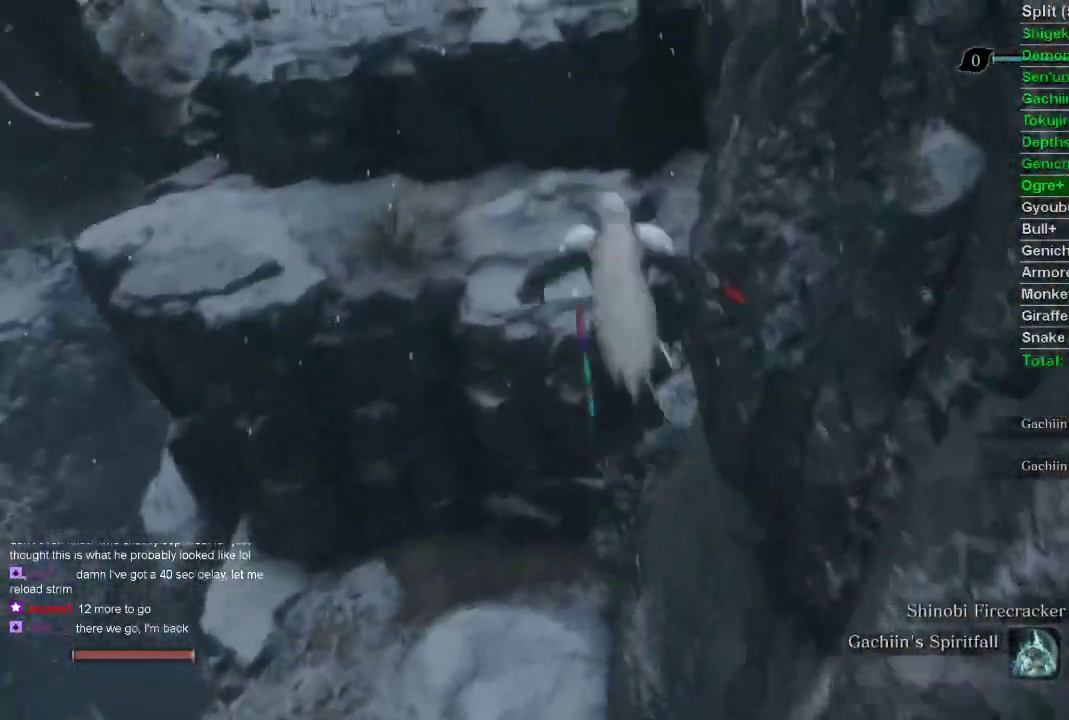
{"buttons": [], "left_stick": "up-left", "right_stick": "center", "events": [[33, "CIRCLE", "up"]]}